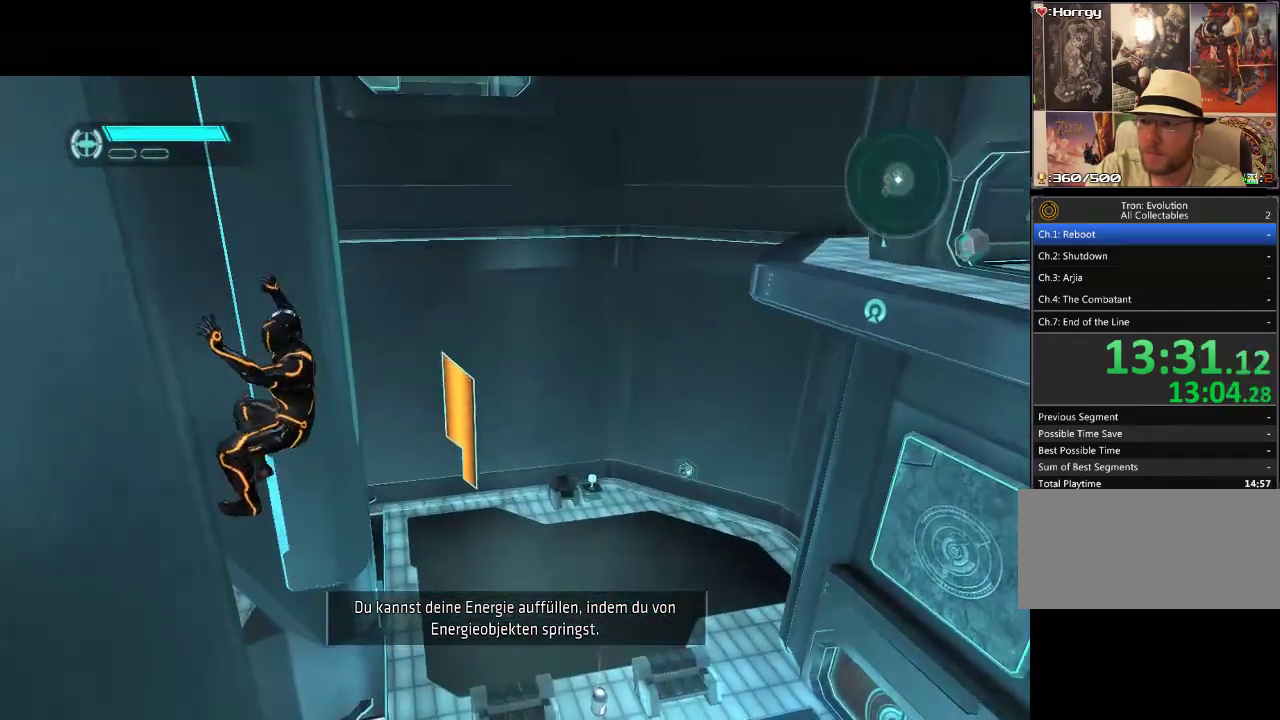
Gameplay with a controller (PlayStation layout); each line is a JSON object with the inputs held at the frame after it. "events" lists button and stick changes between this image and that frame as [ms after this image, input, new state], when the widget could be followed in between. Not read: CIRCLE CROSS L3 R3.
{"buttons": ["L1", "DPAD_UP"], "events": [[467, "DPAD_UP", "down"]]}
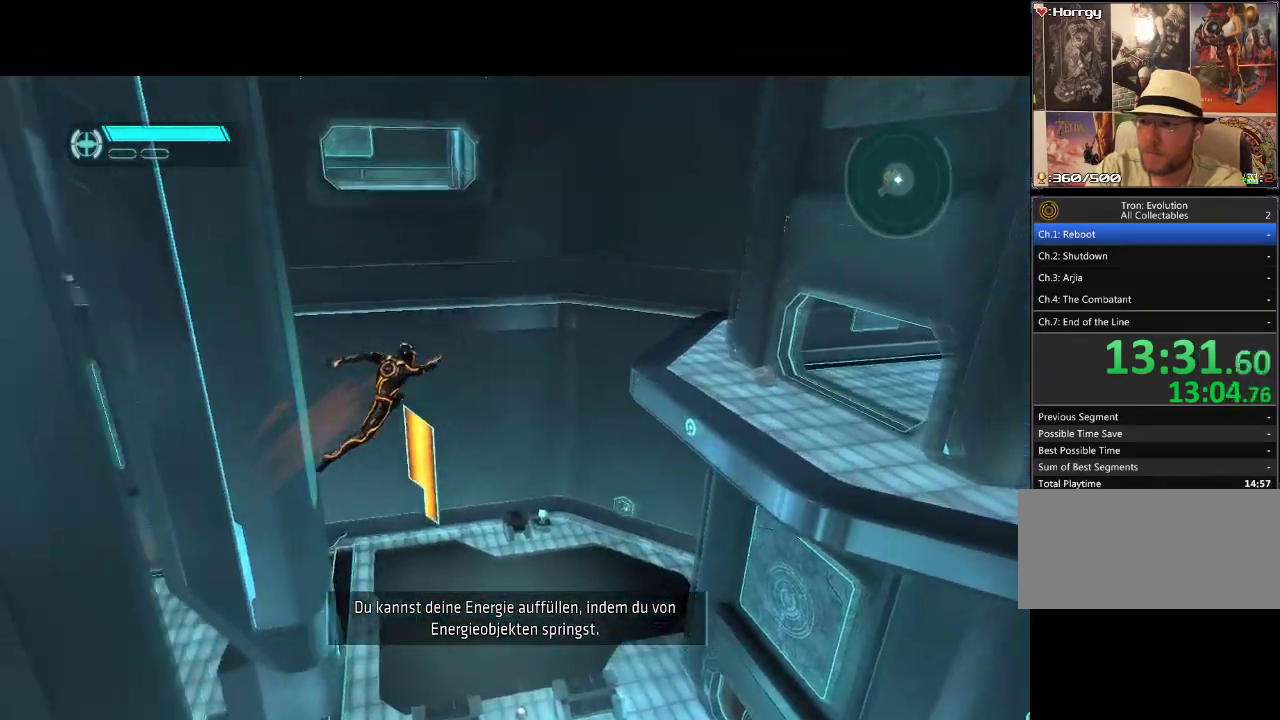
{"buttons": ["DPAD_UP", "DPAD_RIGHT"], "events": [[17, "L1", "up"], [50, "DPAD_RIGHT", "down"]]}
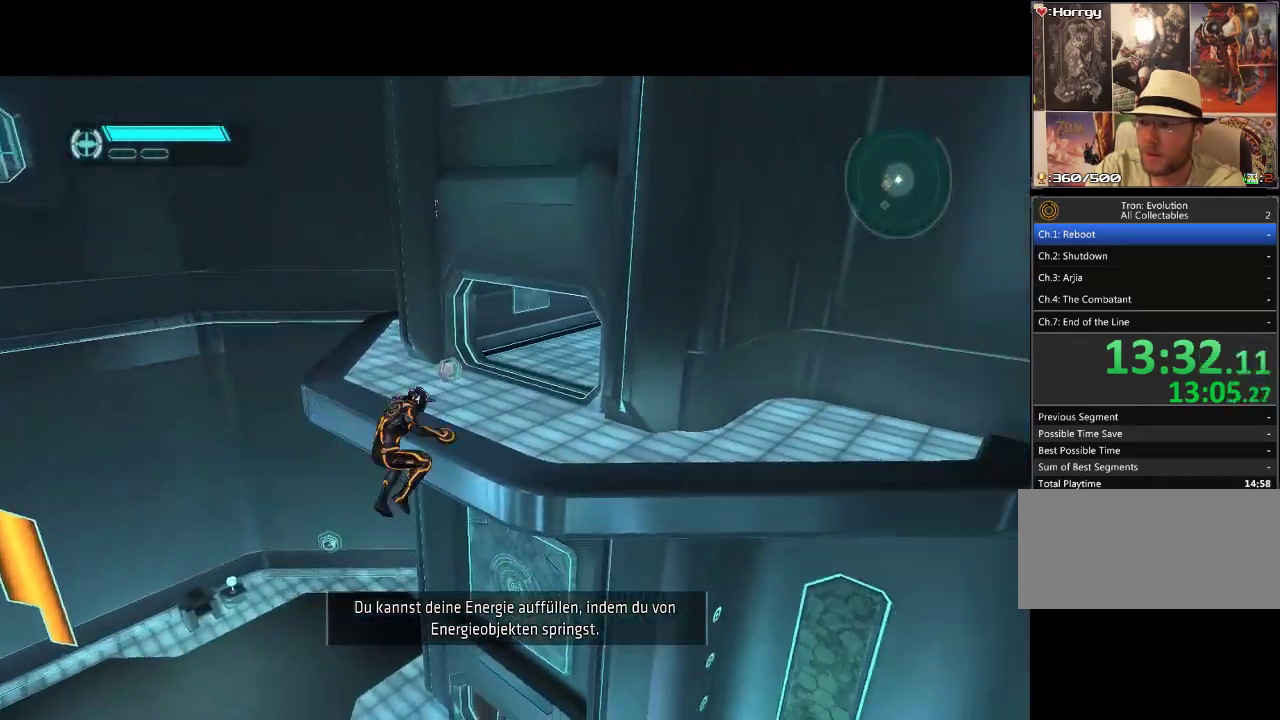
{"buttons": ["DPAD_UP", "DPAD_LEFT"], "events": [[250, "DPAD_RIGHT", "up"], [367, "DPAD_LEFT", "down"]]}
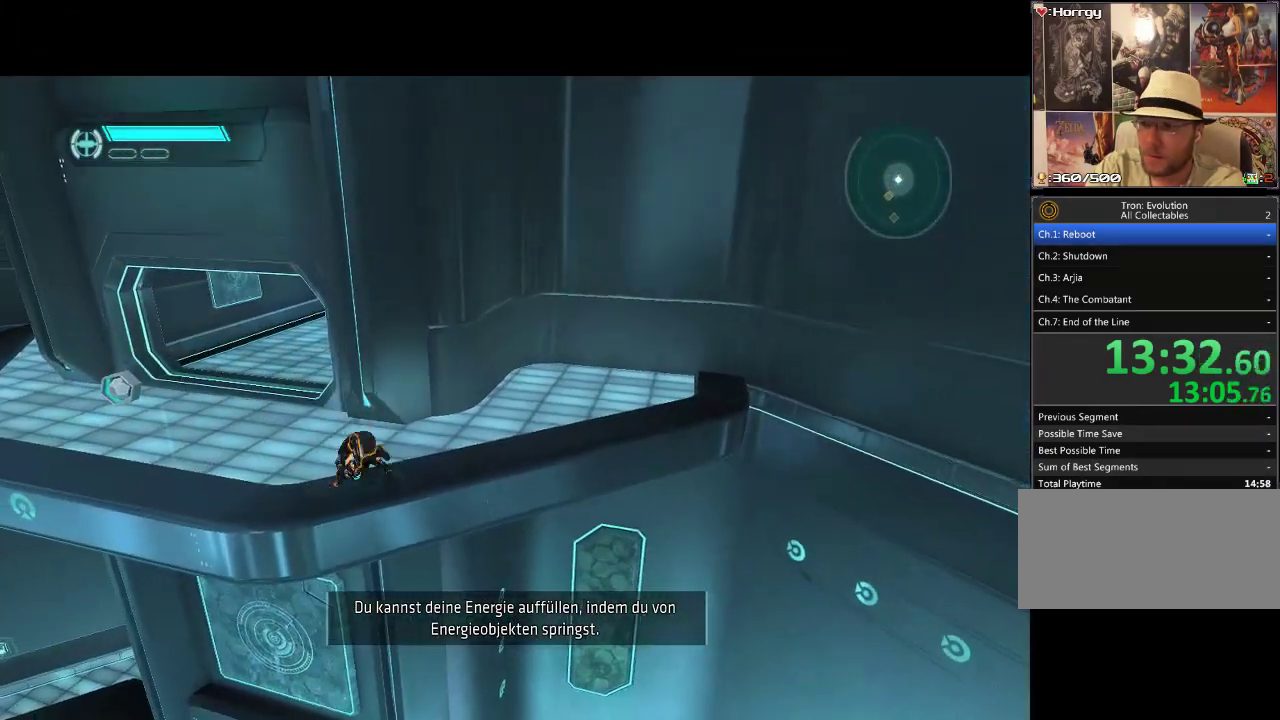
{"buttons": ["DPAD_UP", "DPAD_LEFT"], "events": [[333, "DPAD_LEFT", "up"], [383, "DPAD_LEFT", "down"]]}
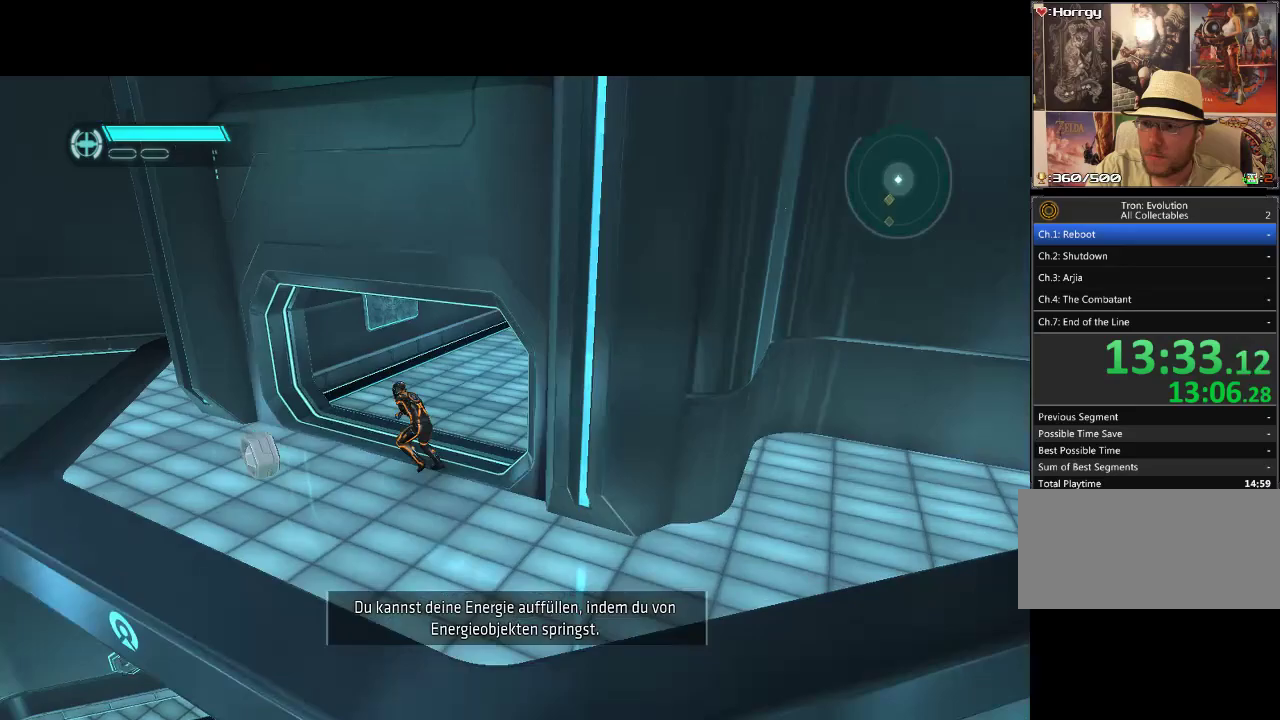
{"buttons": ["DPAD_DOWN"], "events": [[250, "DPAD_LEFT", "up"], [317, "DPAD_RIGHT", "down"], [383, "DPAD_UP", "up"], [400, "DPAD_DOWN", "down"], [433, "DPAD_RIGHT", "up"]]}
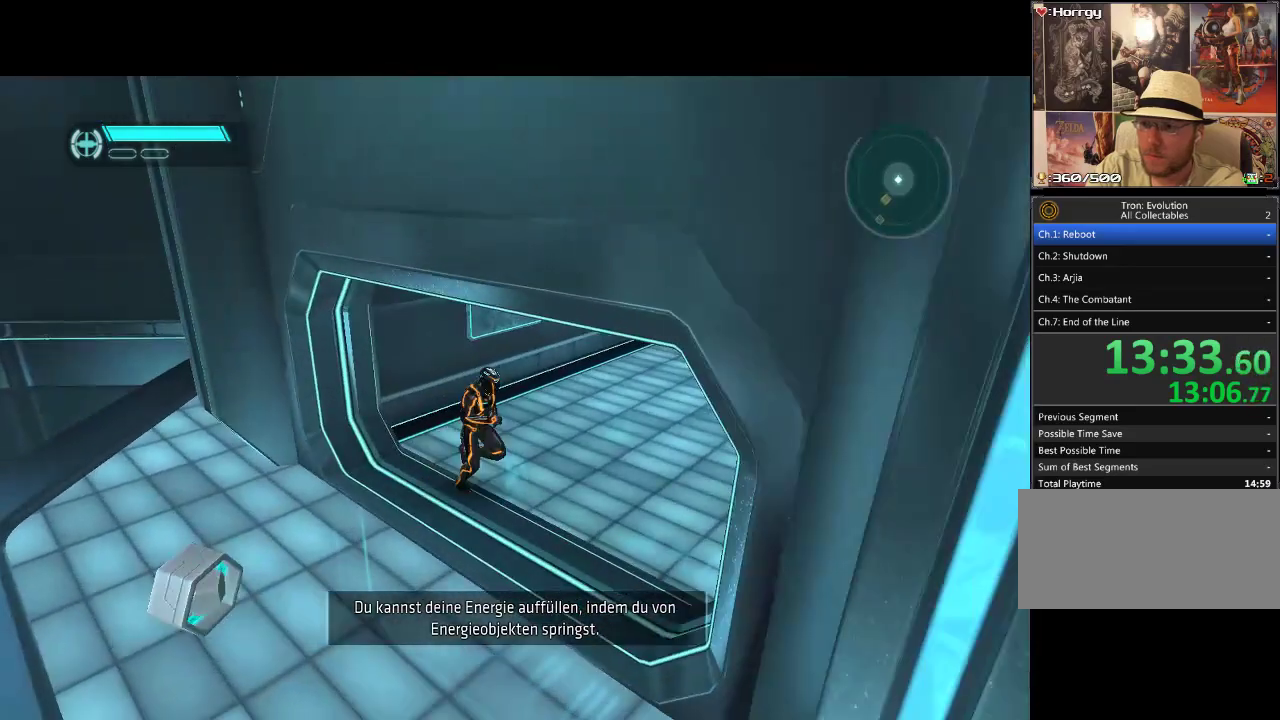
{"buttons": ["DPAD_DOWN"], "events": [[17, "DPAD_LEFT", "down"], [467, "DPAD_LEFT", "up"]]}
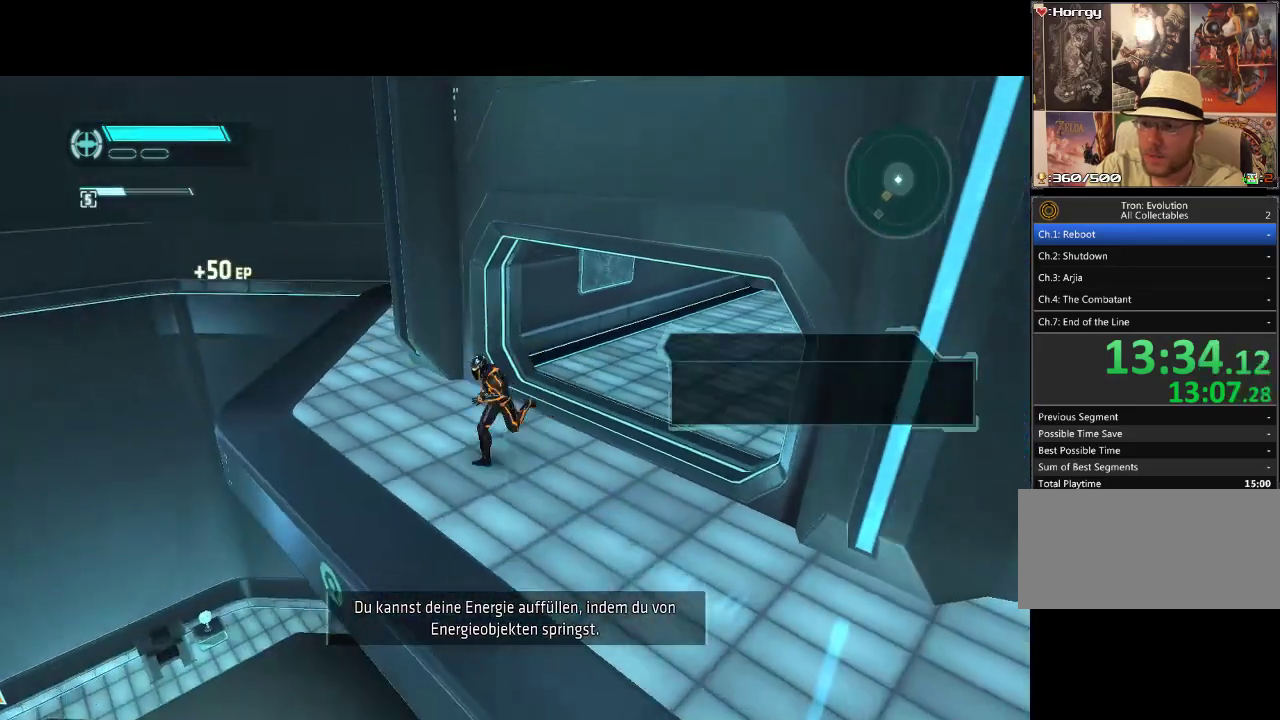
{"buttons": ["DPAD_UP", "DPAD_RIGHT"], "events": [[17, "DPAD_RIGHT", "down"], [33, "DPAD_DOWN", "up"], [183, "DPAD_UP", "down"]]}
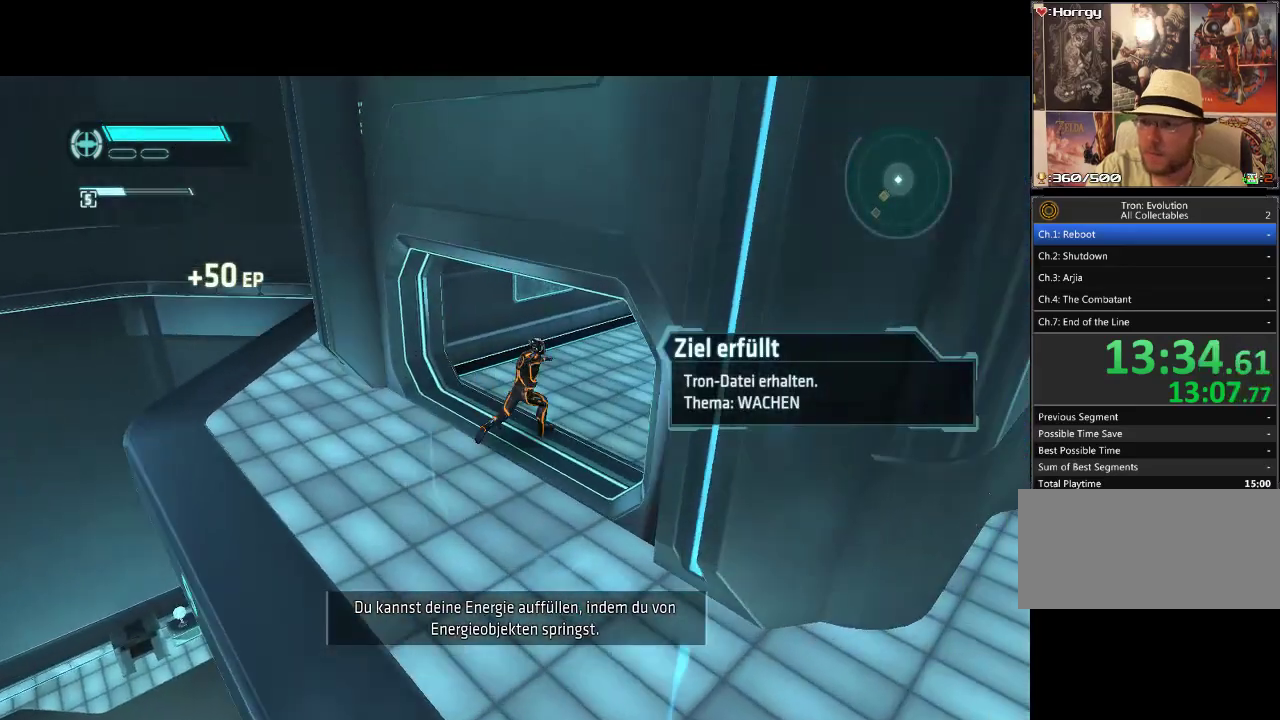
{"buttons": ["L1", "DPAD_UP", "DPAD_RIGHT"], "events": [[100, "L1", "down"]]}
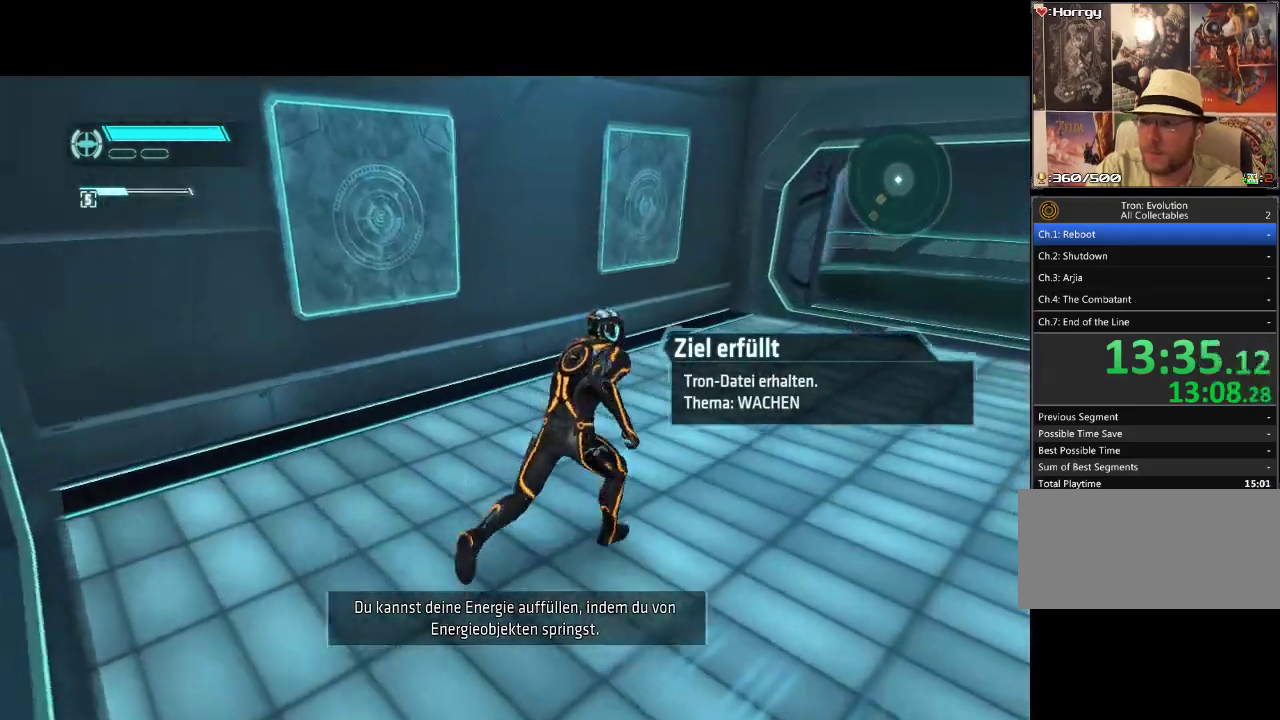
{"buttons": ["L1", "DPAD_UP", "DPAD_RIGHT"], "events": []}
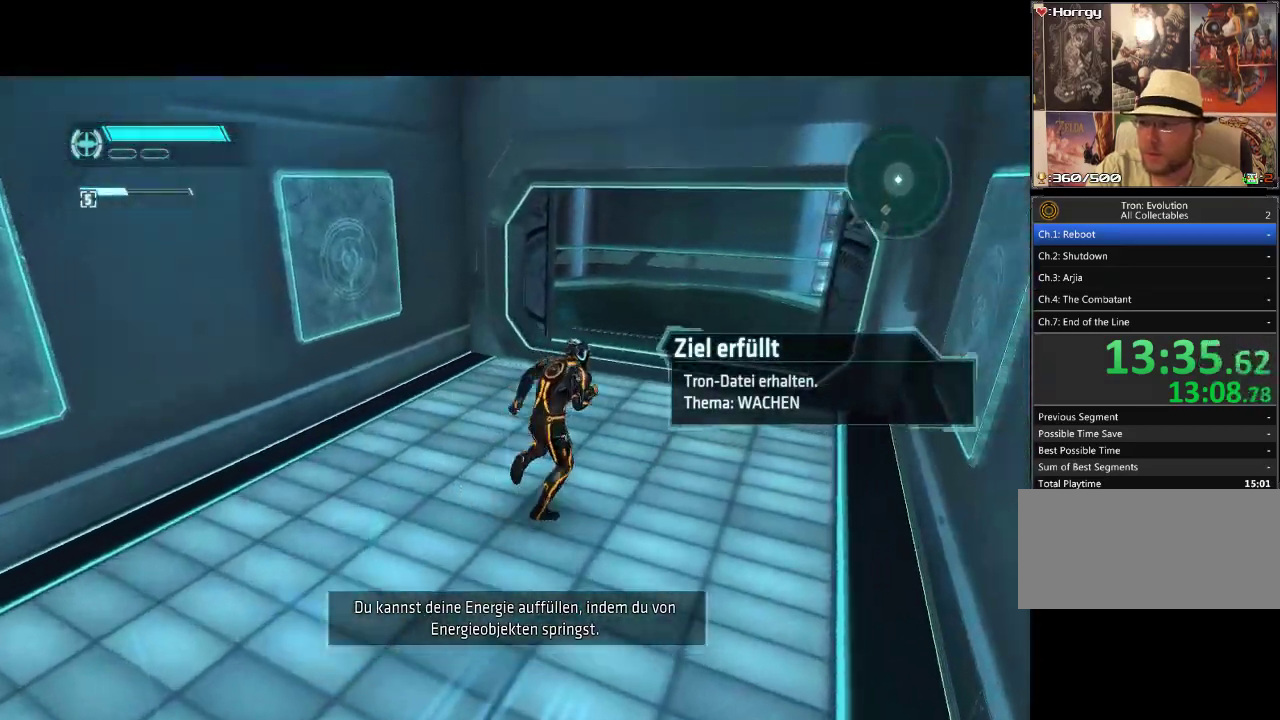
{"buttons": ["L1", "DPAD_UP"], "events": [[167, "DPAD_RIGHT", "up"]]}
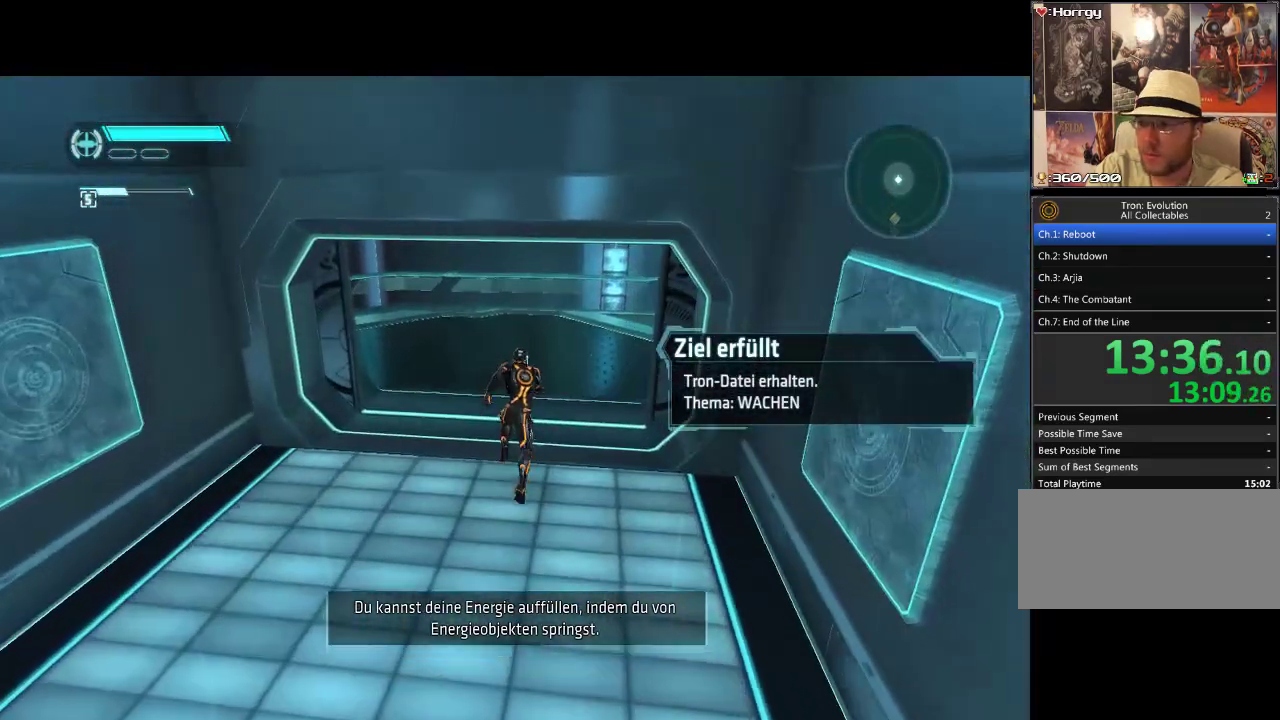
{"buttons": ["L1", "DPAD_UP", "DPAD_RIGHT"], "events": [[500, "DPAD_RIGHT", "down"]]}
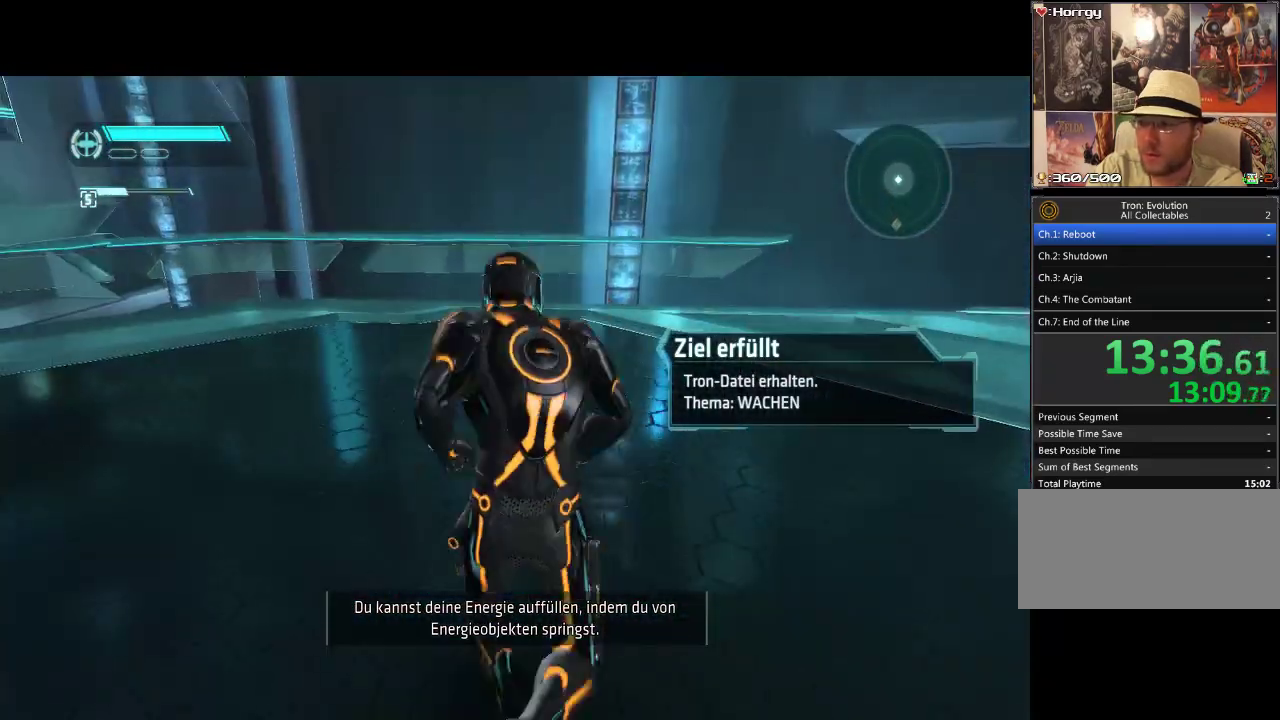
{"buttons": ["L1", "DPAD_UP", "DPAD_RIGHT"], "events": [[33, "DPAD_UP", "up"], [133, "DPAD_UP", "down"]]}
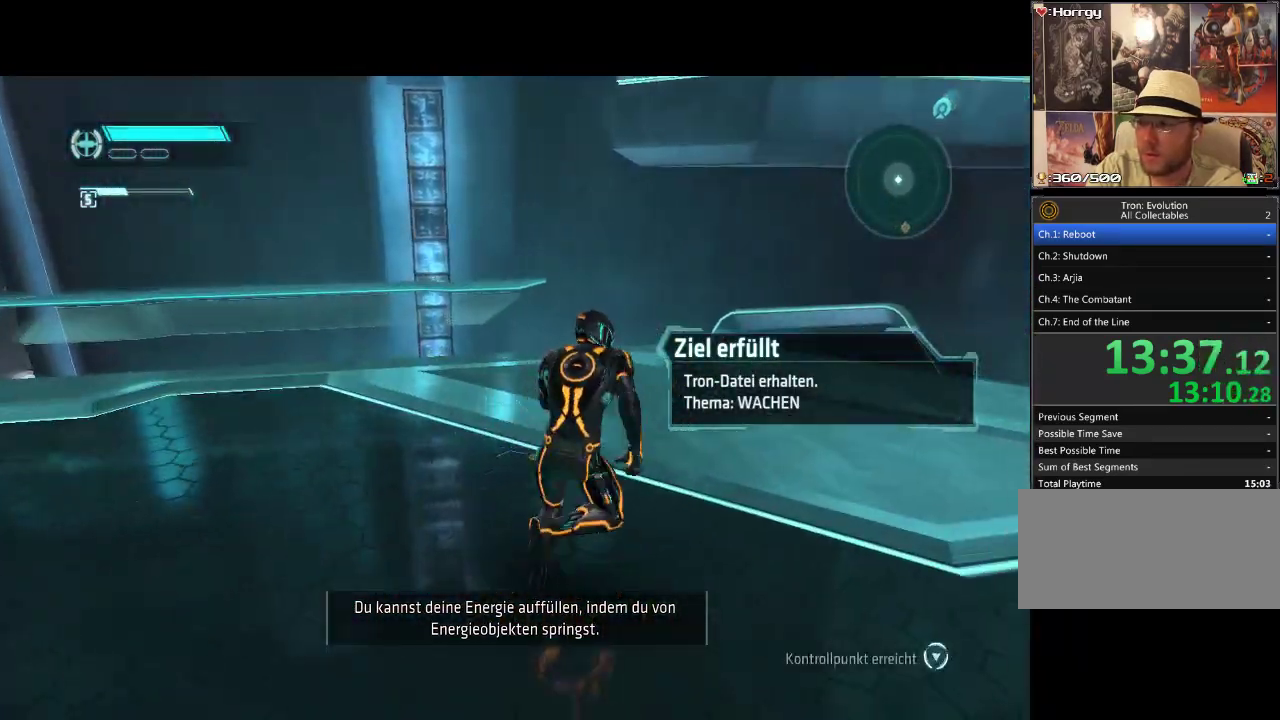
{"buttons": ["L1", "DPAD_RIGHT"], "events": [[267, "DPAD_UP", "up"], [467, "DPAD_DOWN", "down"], [500, "DPAD_DOWN", "up"]]}
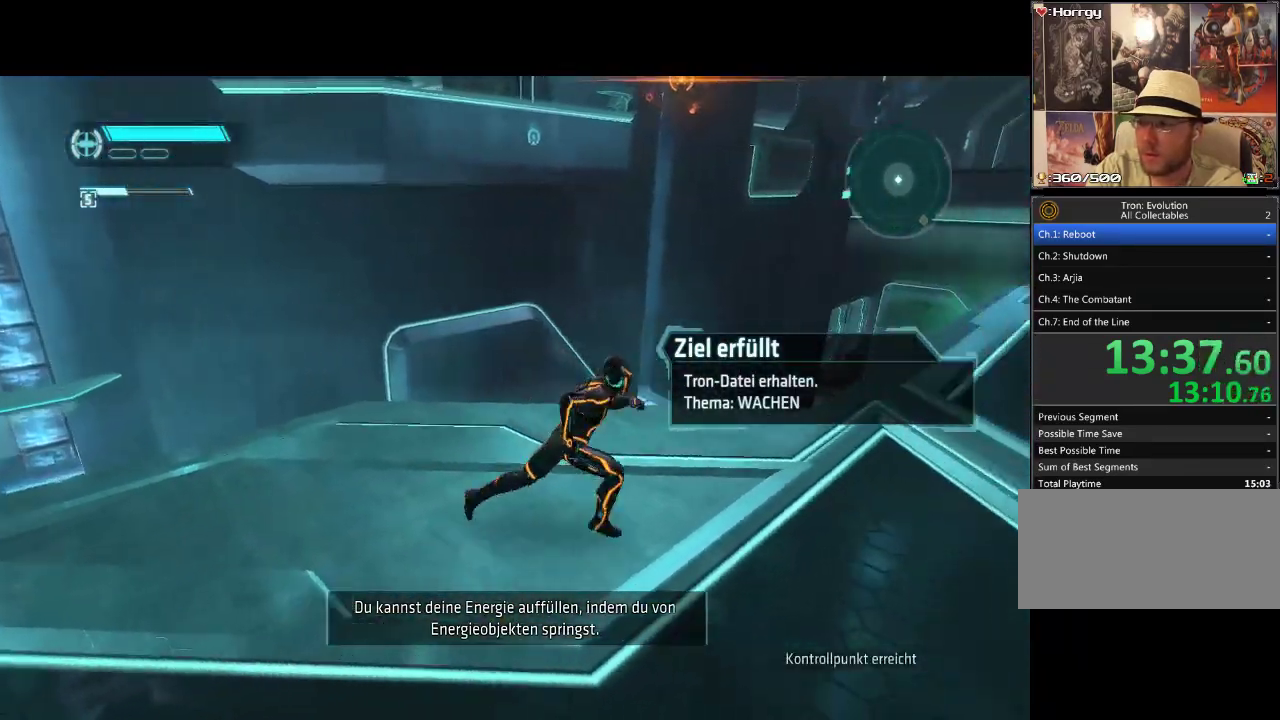
{"buttons": ["L1", "DPAD_UP", "DPAD_RIGHT"], "events": [[217, "DPAD_RIGHT", "up"], [283, "DPAD_UP", "down"], [450, "DPAD_RIGHT", "down"]]}
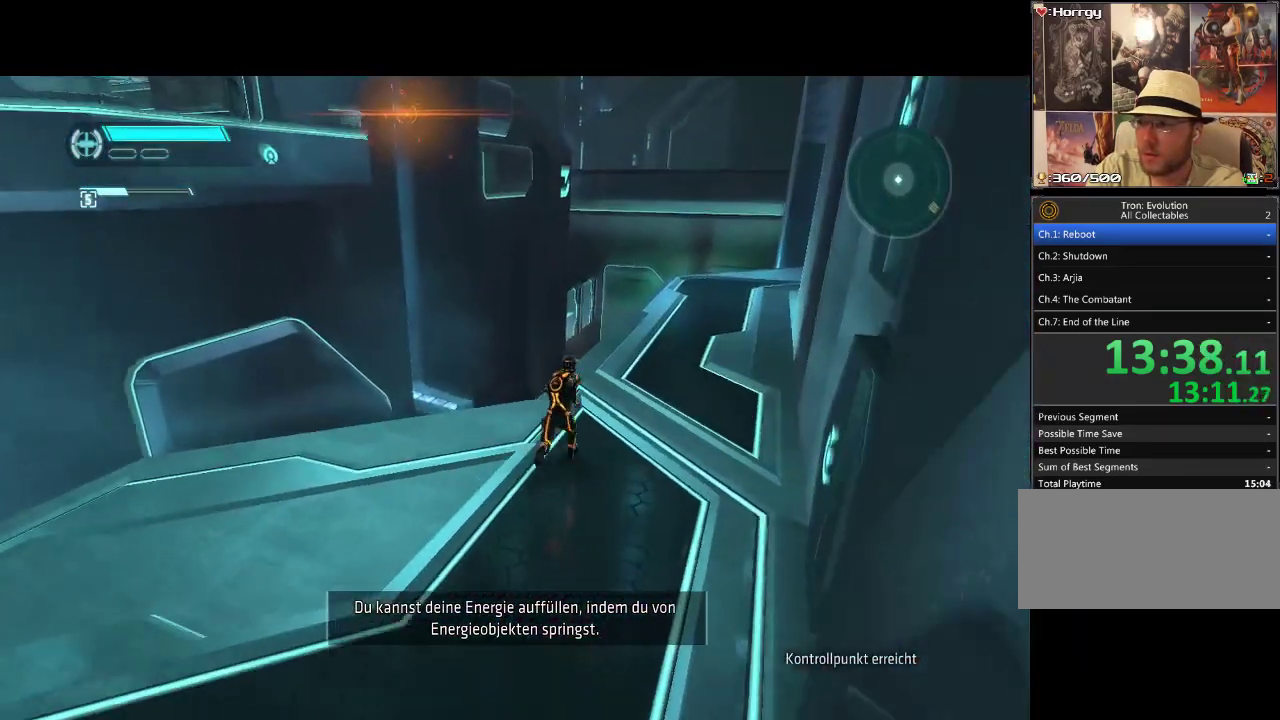
{"buttons": ["L1", "DPAD_UP", "DPAD_RIGHT"], "events": [[317, "DPAD_RIGHT", "up"], [433, "DPAD_RIGHT", "down"]]}
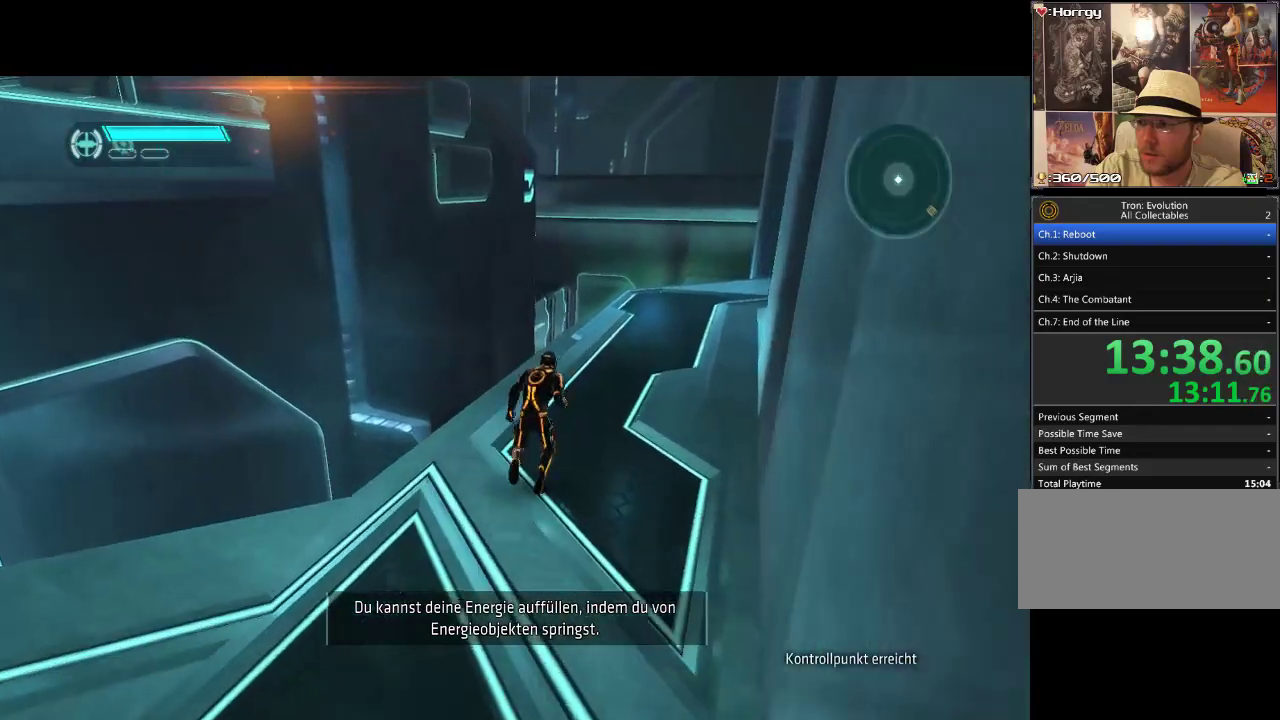
{"buttons": ["DPAD_UP"], "events": [[283, "DPAD_RIGHT", "up"], [500, "L1", "up"]]}
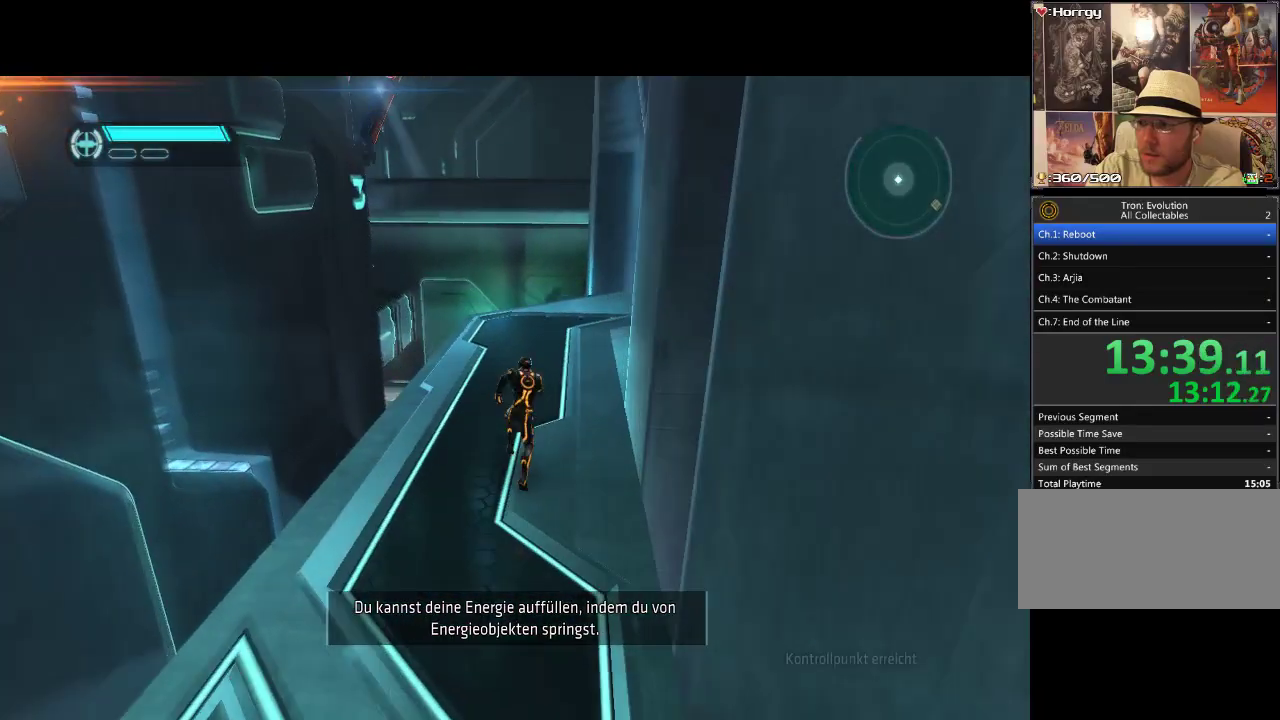
{"buttons": ["DPAD_UP", "DPAD_LEFT"], "events": [[17, "DPAD_LEFT", "down"], [133, "DPAD_UP", "up"], [250, "DPAD_UP", "down"]]}
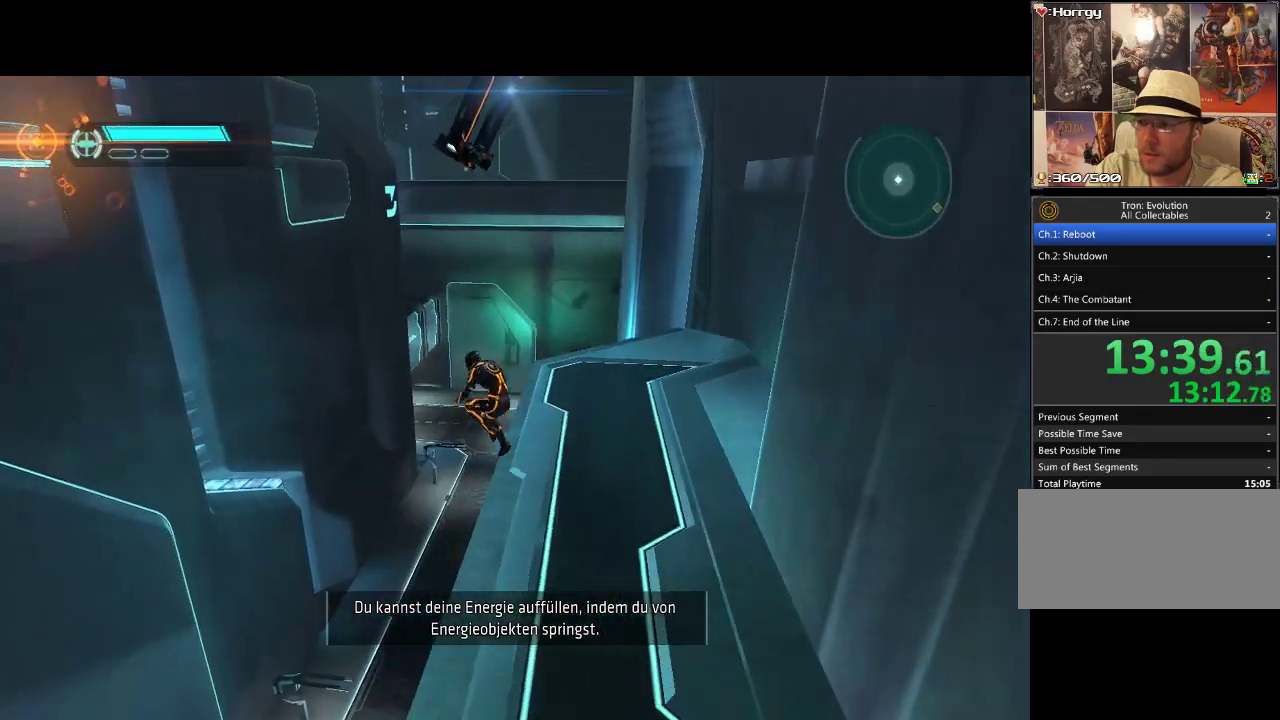
{"buttons": ["L1"], "events": [[83, "L1", "down"], [333, "DPAD_UP", "up"], [367, "DPAD_LEFT", "up"]]}
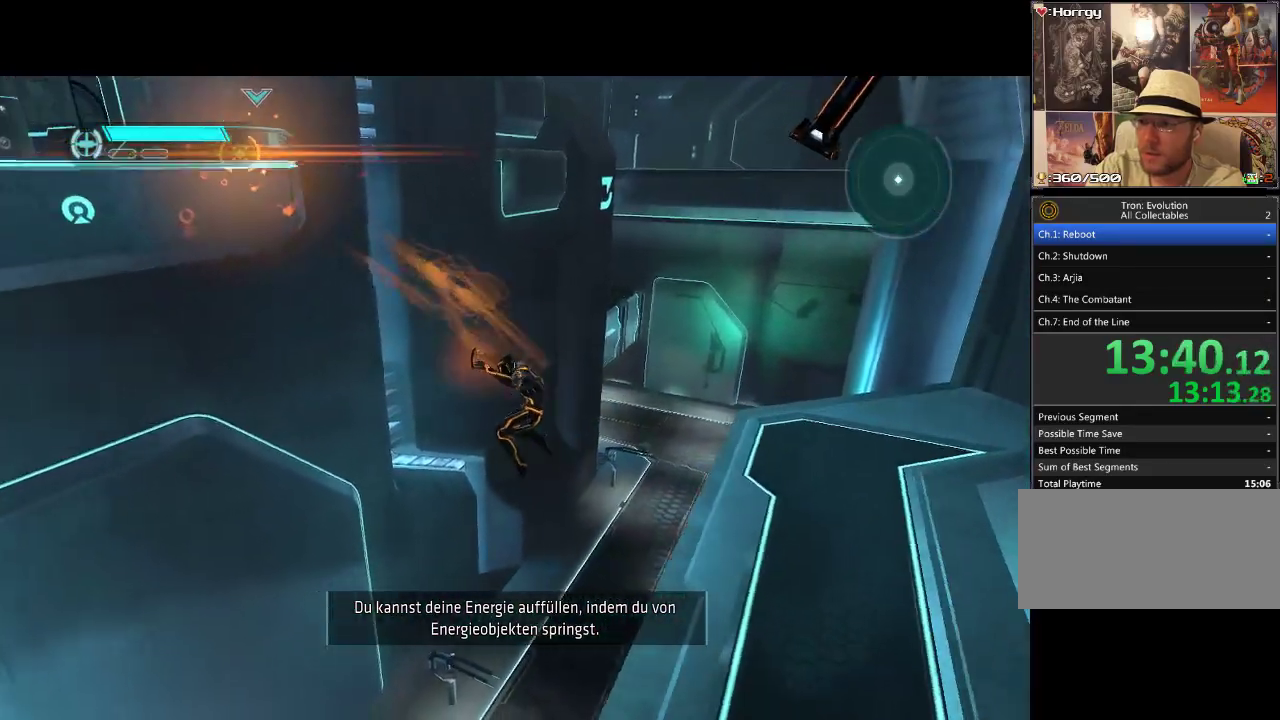
{"buttons": ["L1"], "events": []}
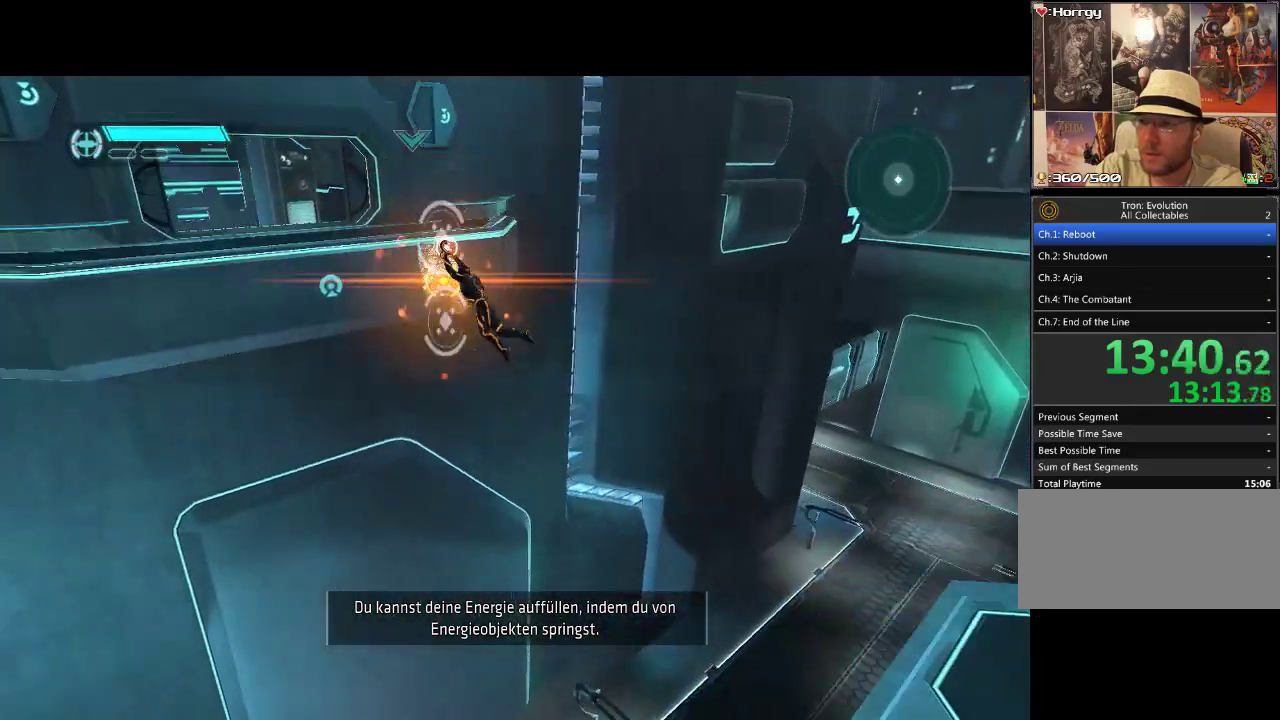
{"buttons": ["L1", "DPAD_LEFT"], "events": [[500, "DPAD_LEFT", "down"]]}
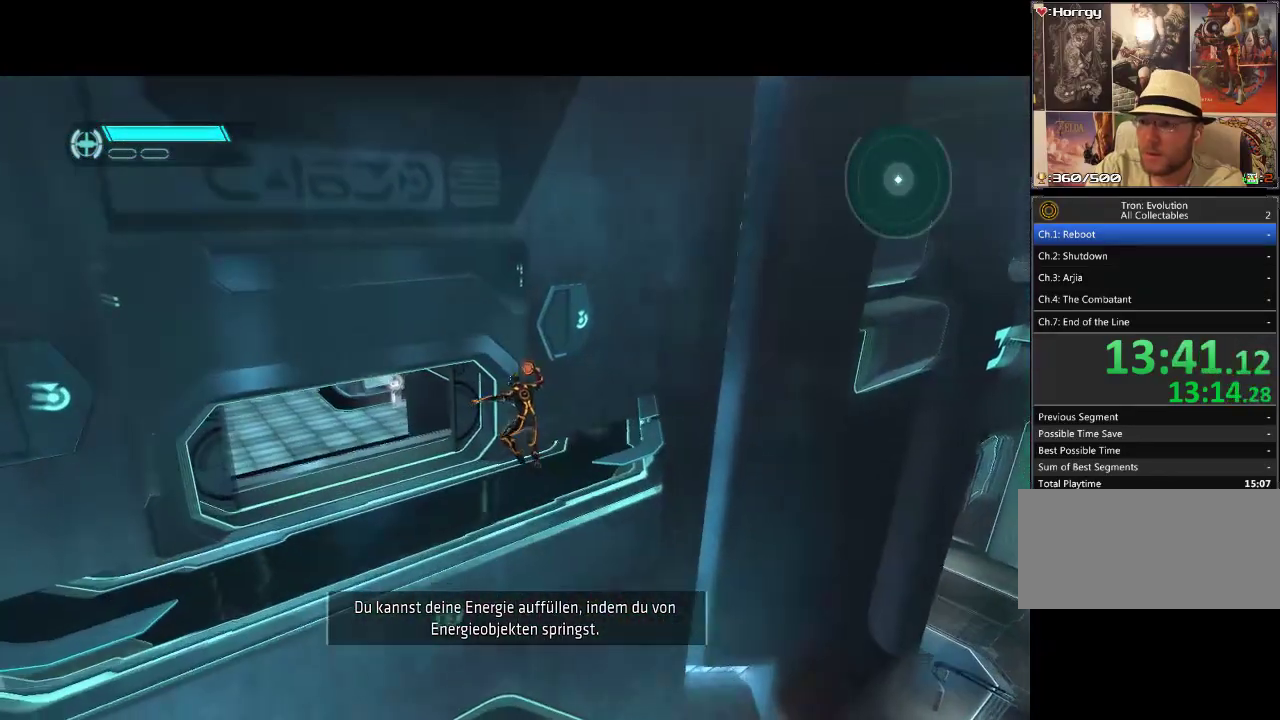
{"buttons": ["DPAD_UP", "DPAD_LEFT"], "events": [[50, "DPAD_UP", "down"], [367, "L1", "up"]]}
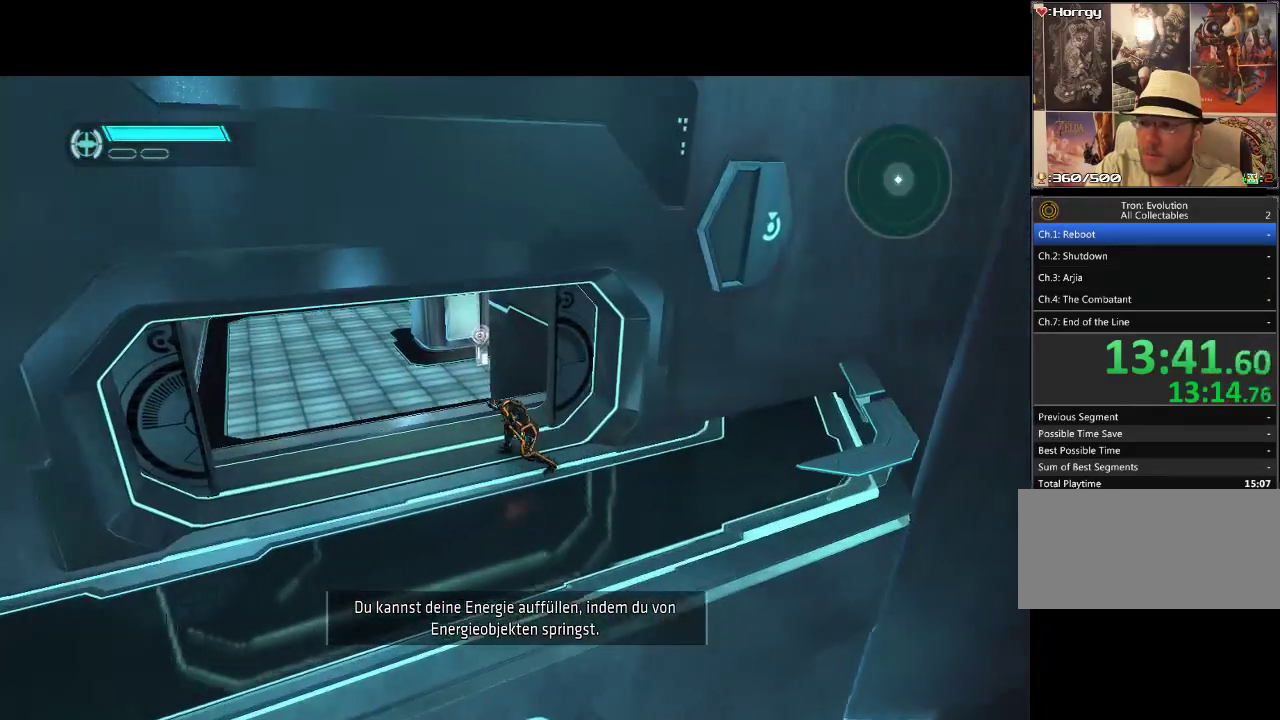
{"buttons": ["L1", "DPAD_UP"], "events": [[67, "DPAD_LEFT", "up"], [450, "L1", "down"]]}
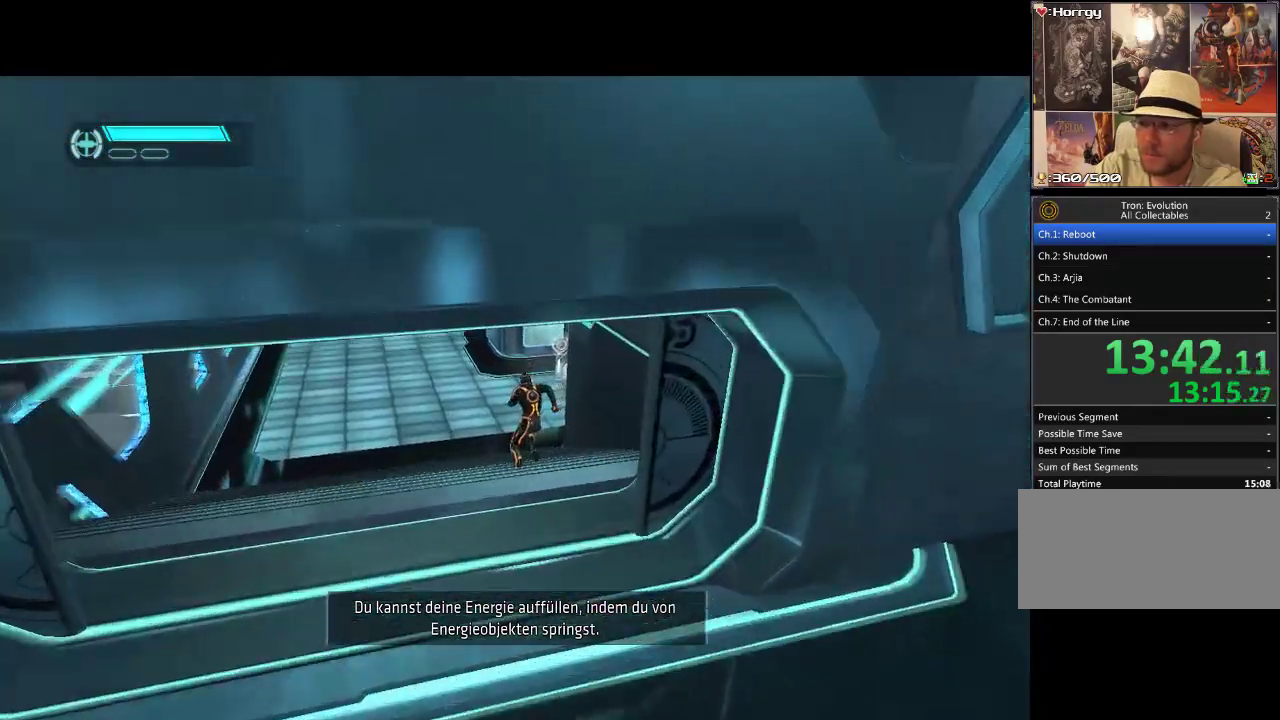
{"buttons": ["L1", "DPAD_UP"], "events": []}
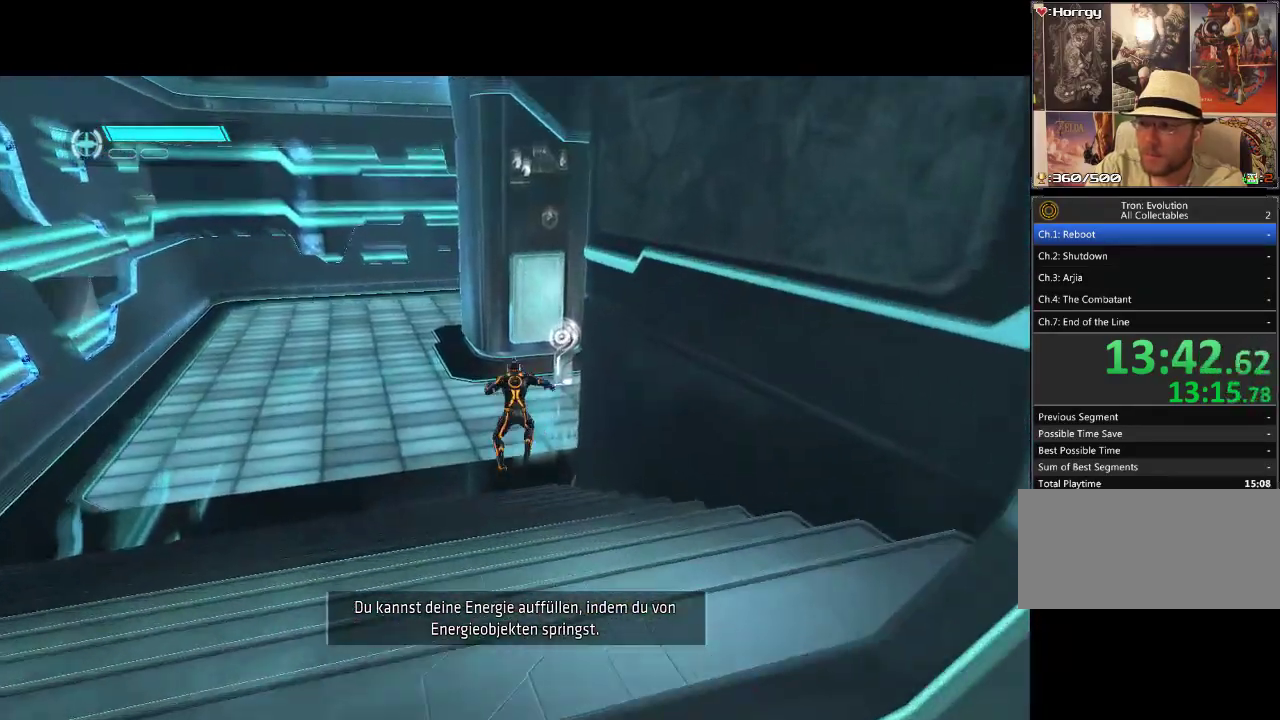
{"buttons": ["DPAD_RIGHT"], "events": [[50, "DPAD_RIGHT", "down"], [217, "DPAD_RIGHT", "up"], [300, "L1", "up"], [333, "DPAD_RIGHT", "down"], [400, "DPAD_UP", "up"]]}
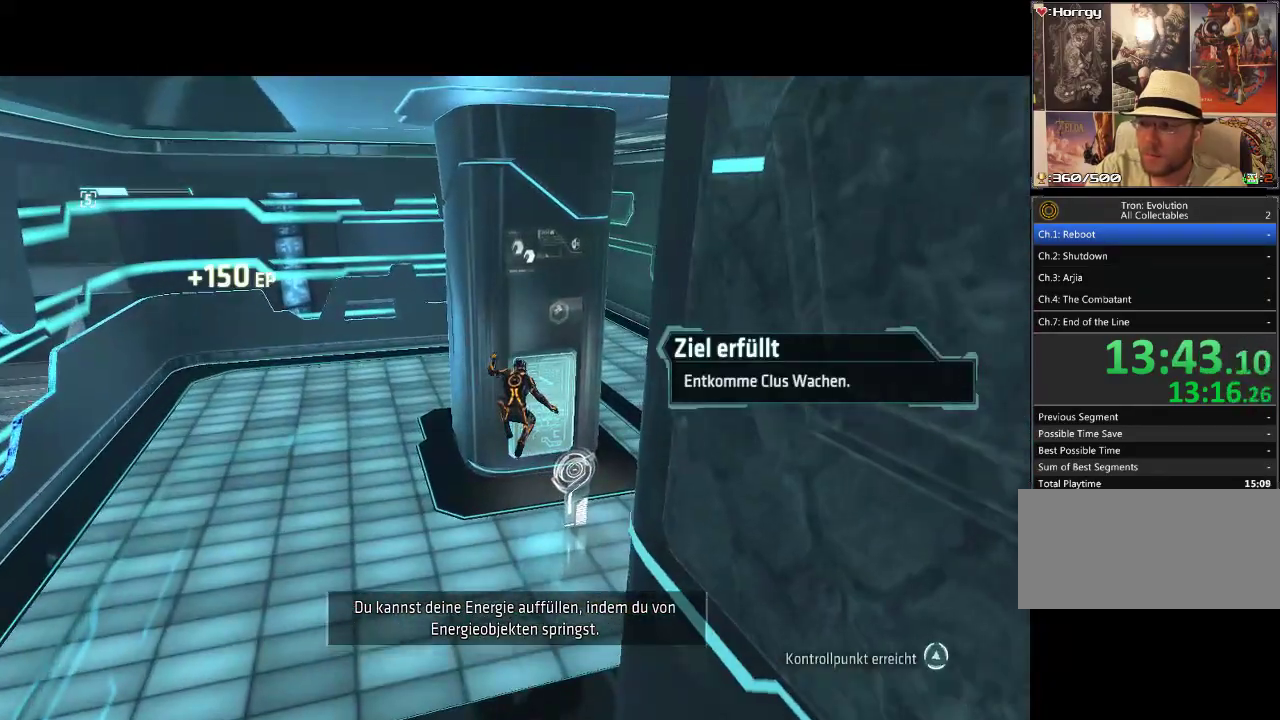
{"buttons": ["DPAD_DOWN", "DPAD_RIGHT"], "events": [[450, "DPAD_DOWN", "down"]]}
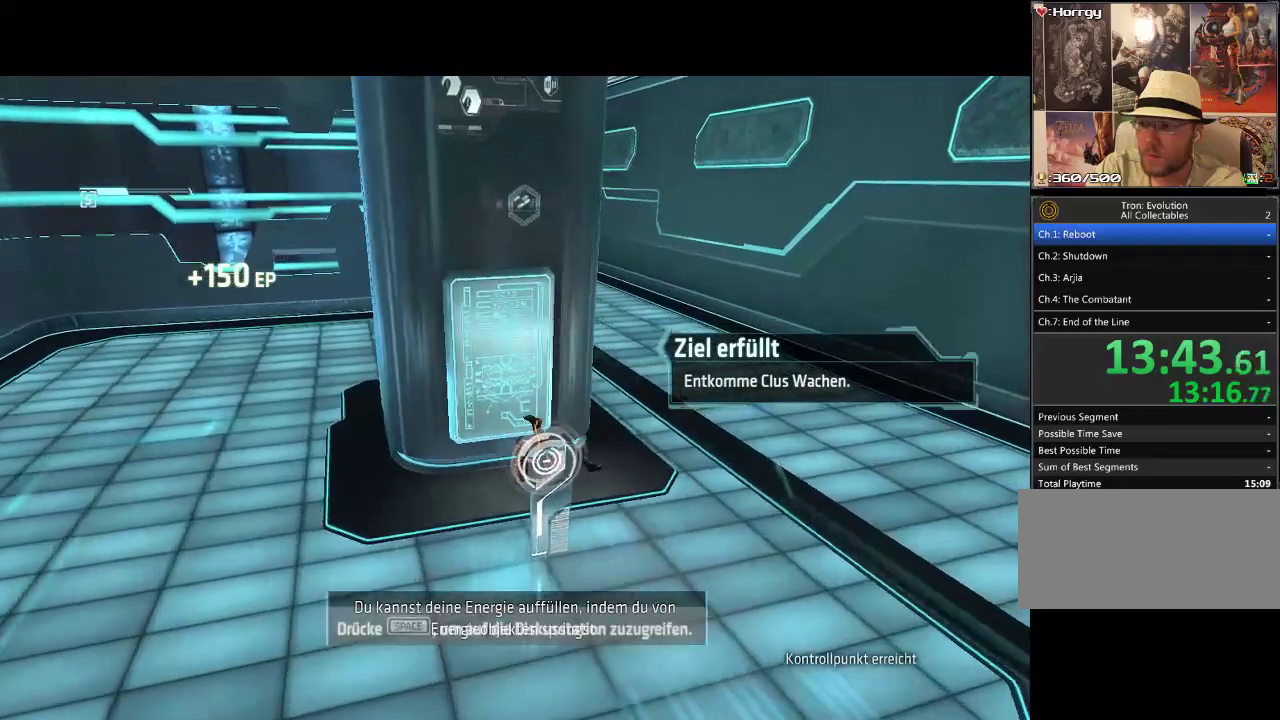
{"buttons": [], "events": [[117, "DPAD_DOWN", "up"], [167, "DPAD_RIGHT", "up"]]}
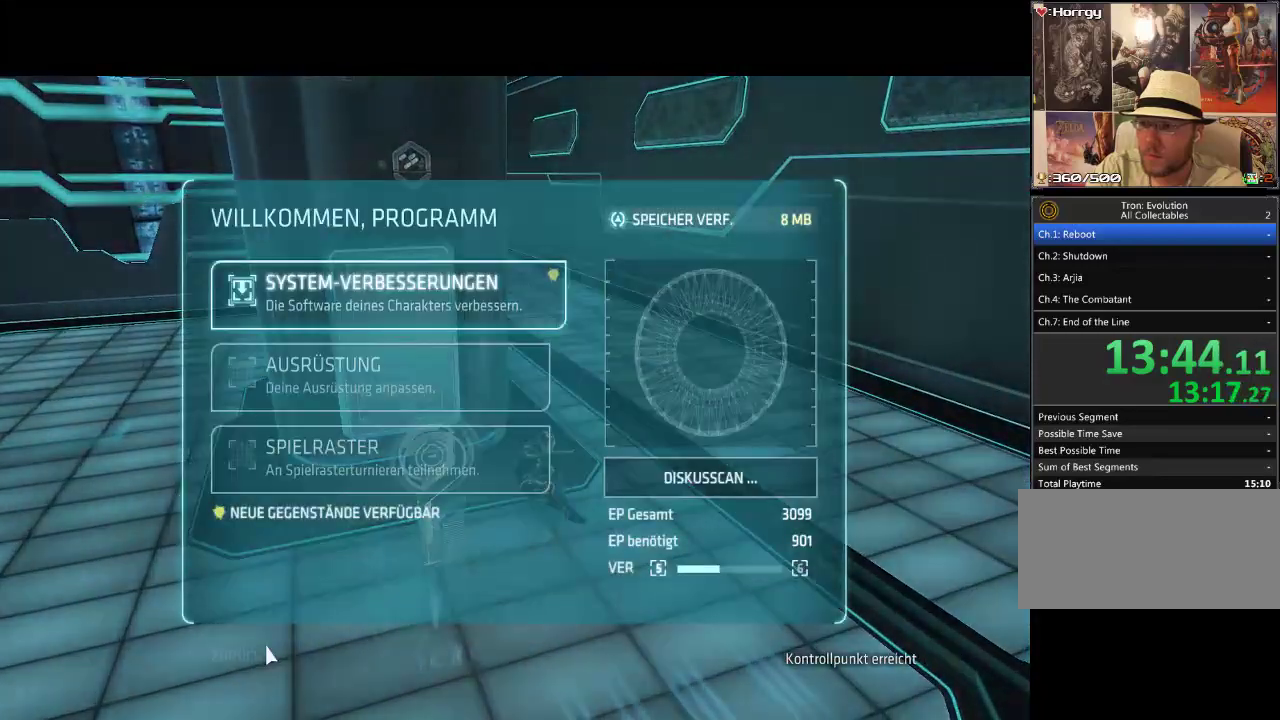
{"buttons": [], "events": []}
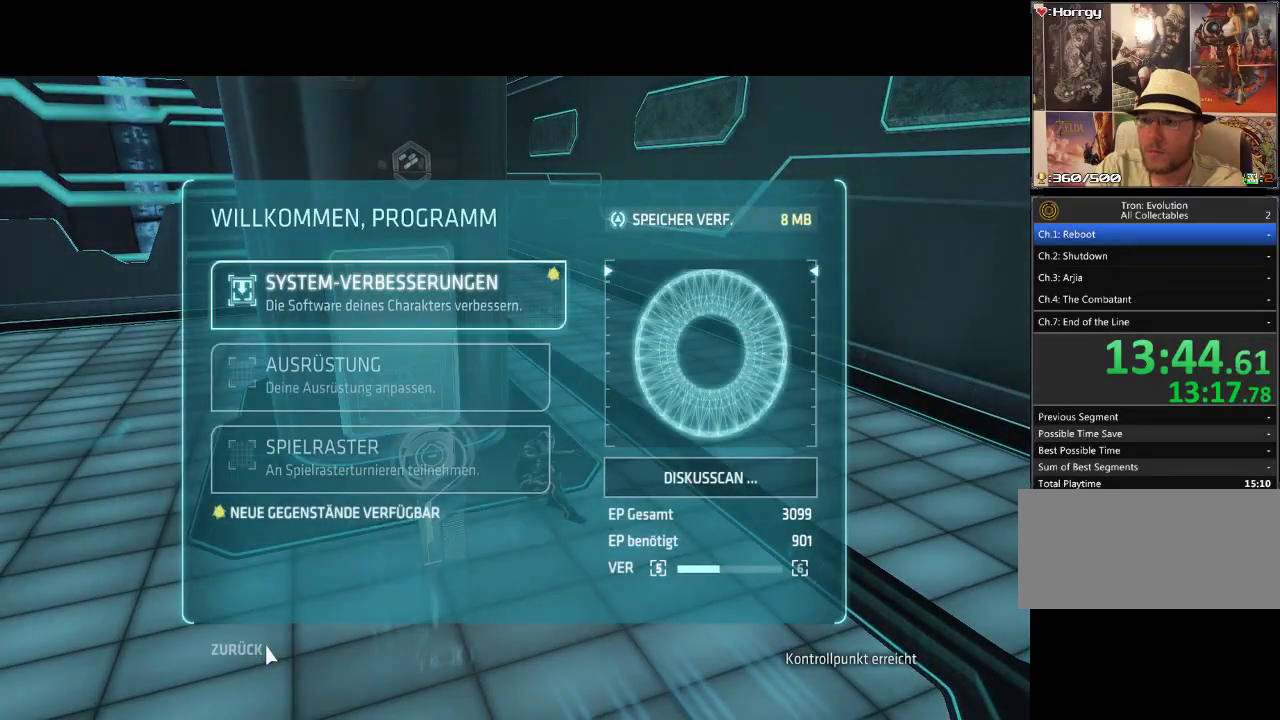
{"buttons": [], "events": []}
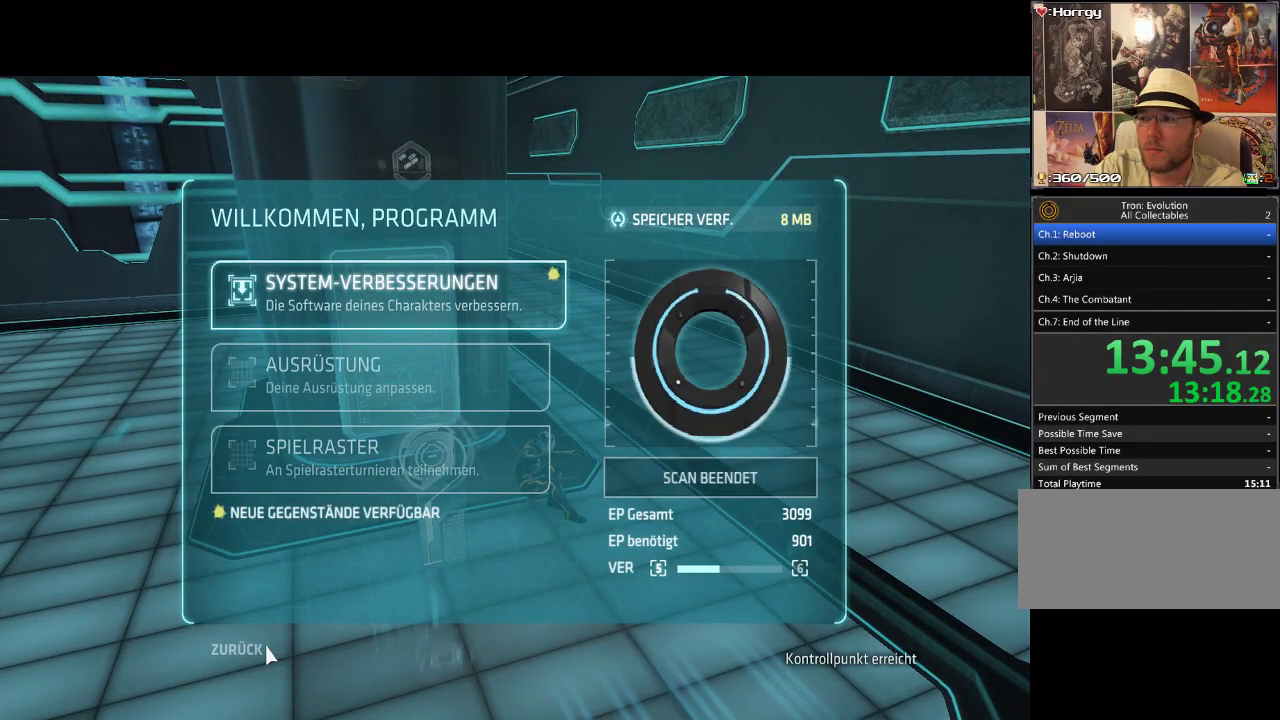
{"buttons": [], "events": []}
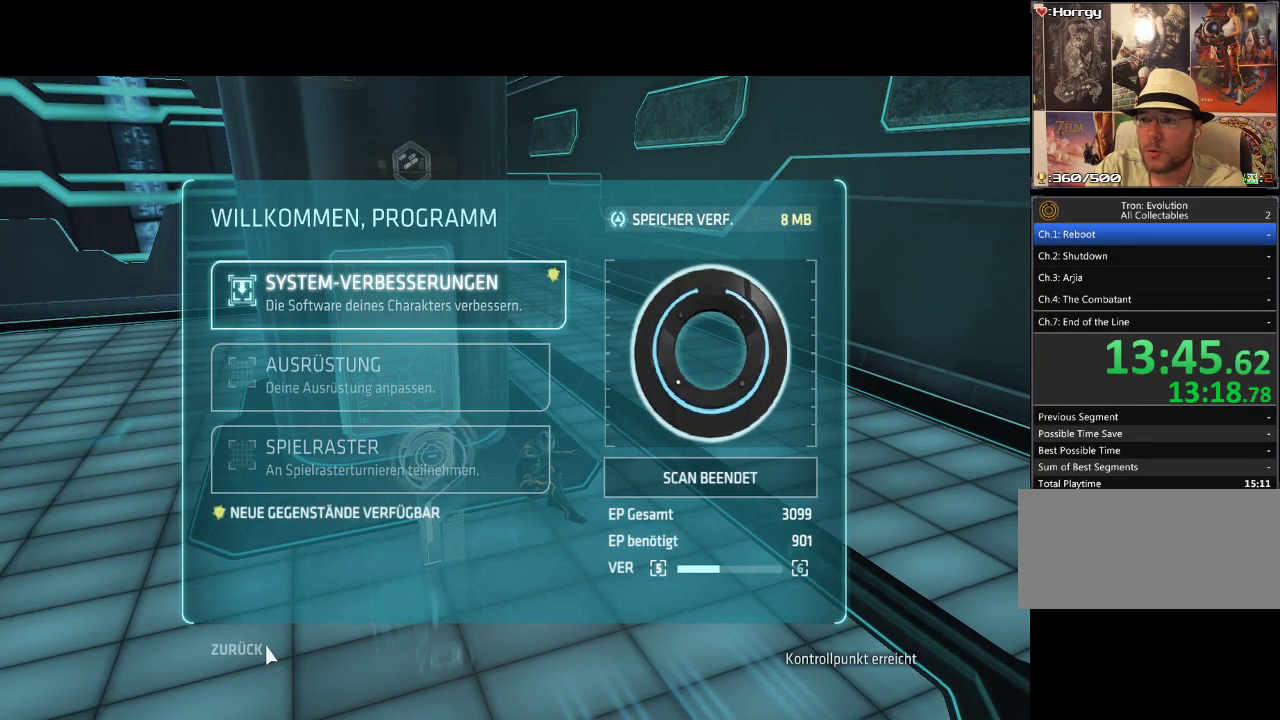
{"buttons": [], "events": []}